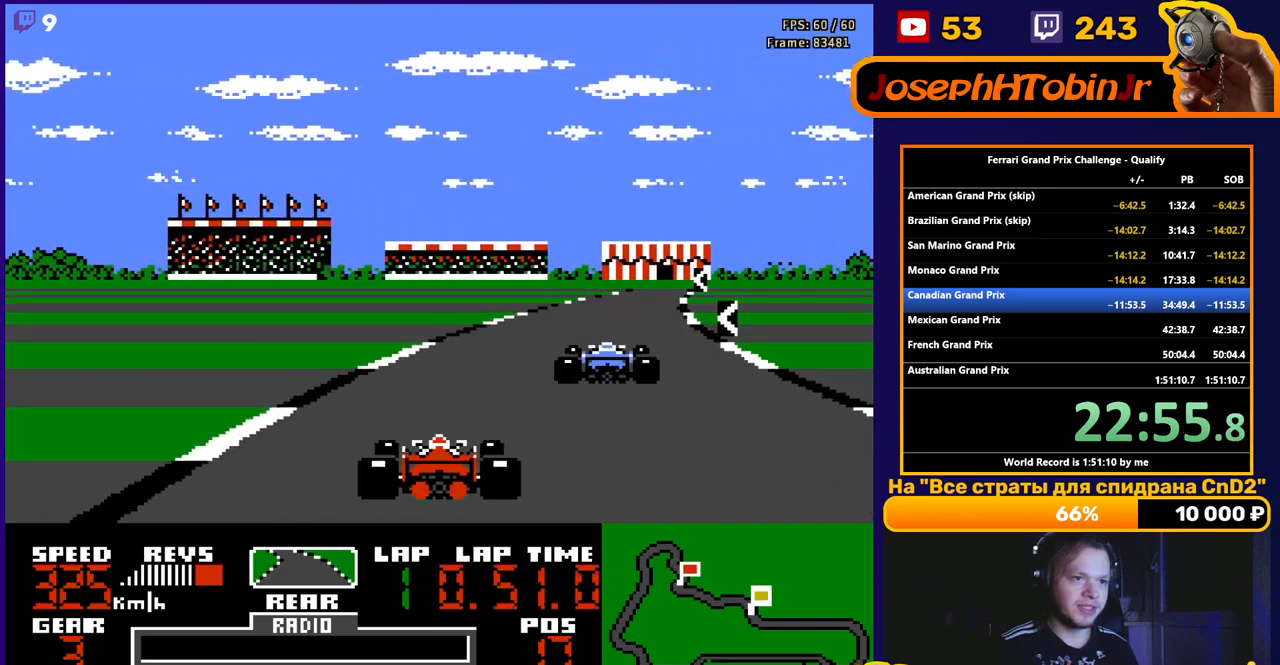
Gameplay with a controller (Nintendo layout); each line is a JSON object with the inputs held at the frame after it. "events" lists button and stick changes between this image and that frame as [ms after this image, input, new state], when the widget could be followed in between. Not read: L3 R3.
{"buttons": ["A"], "events": [[133, "DPAD_RIGHT", "up"], [317, "DPAD_RIGHT", "down"], [483, "DPAD_RIGHT", "up"]]}
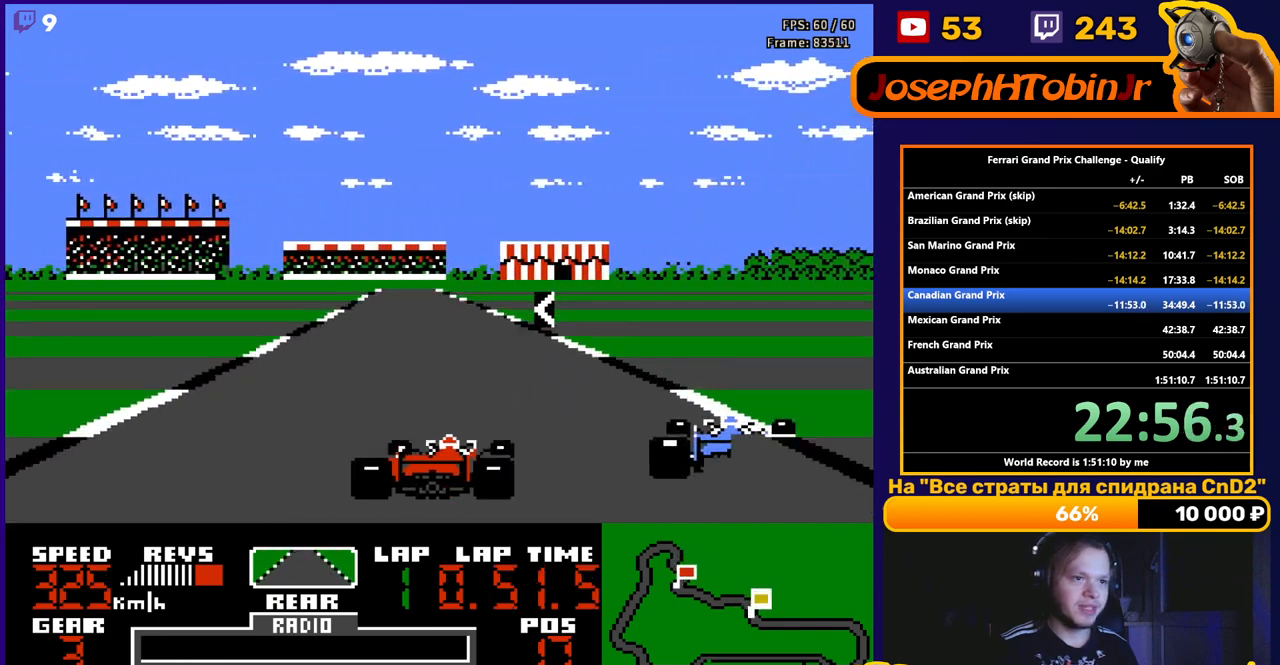
{"buttons": ["A", "DPAD_LEFT"], "events": [[100, "DPAD_LEFT", "down"], [233, "DPAD_LEFT", "up"], [350, "DPAD_LEFT", "down"]]}
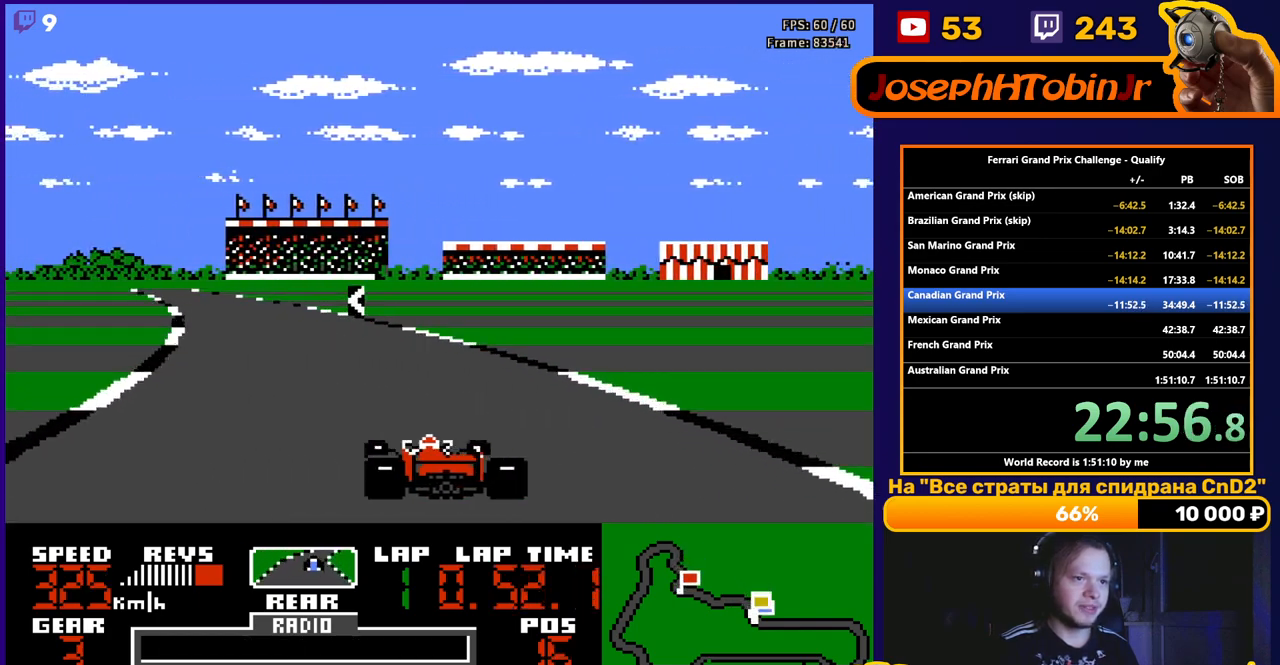
{"buttons": ["A", "DPAD_LEFT"], "events": [[367, "DPAD_LEFT", "up"], [433, "DPAD_LEFT", "down"]]}
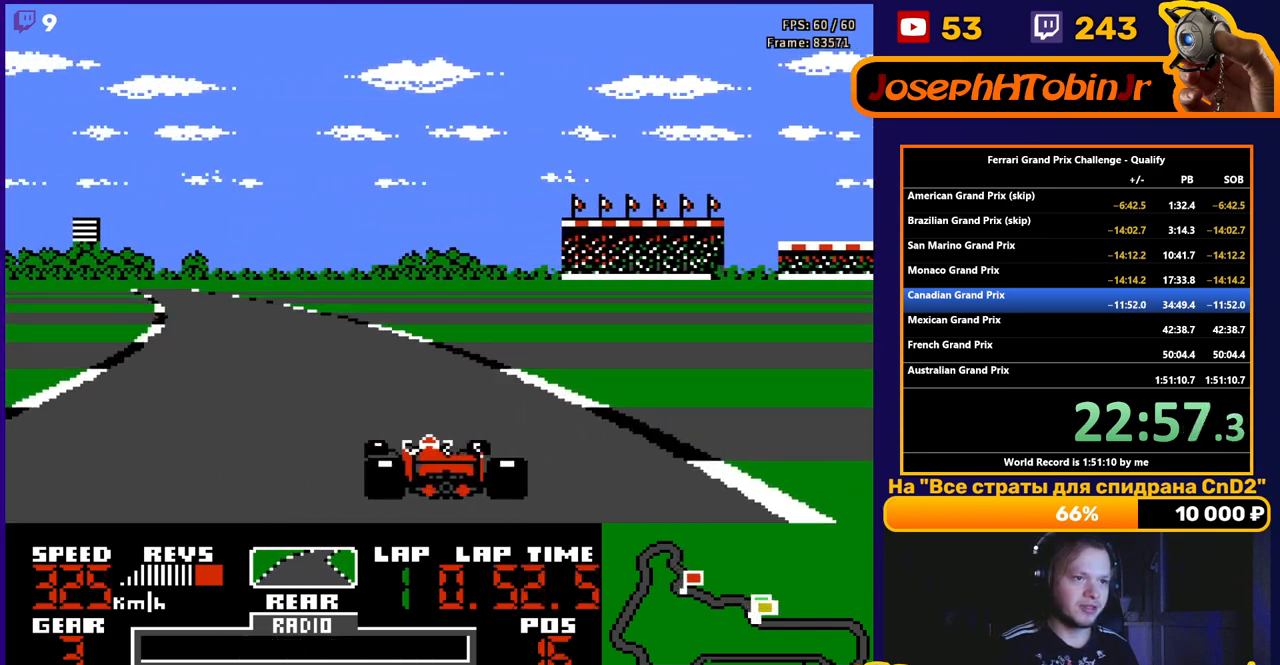
{"buttons": ["A", "DPAD_LEFT"], "events": []}
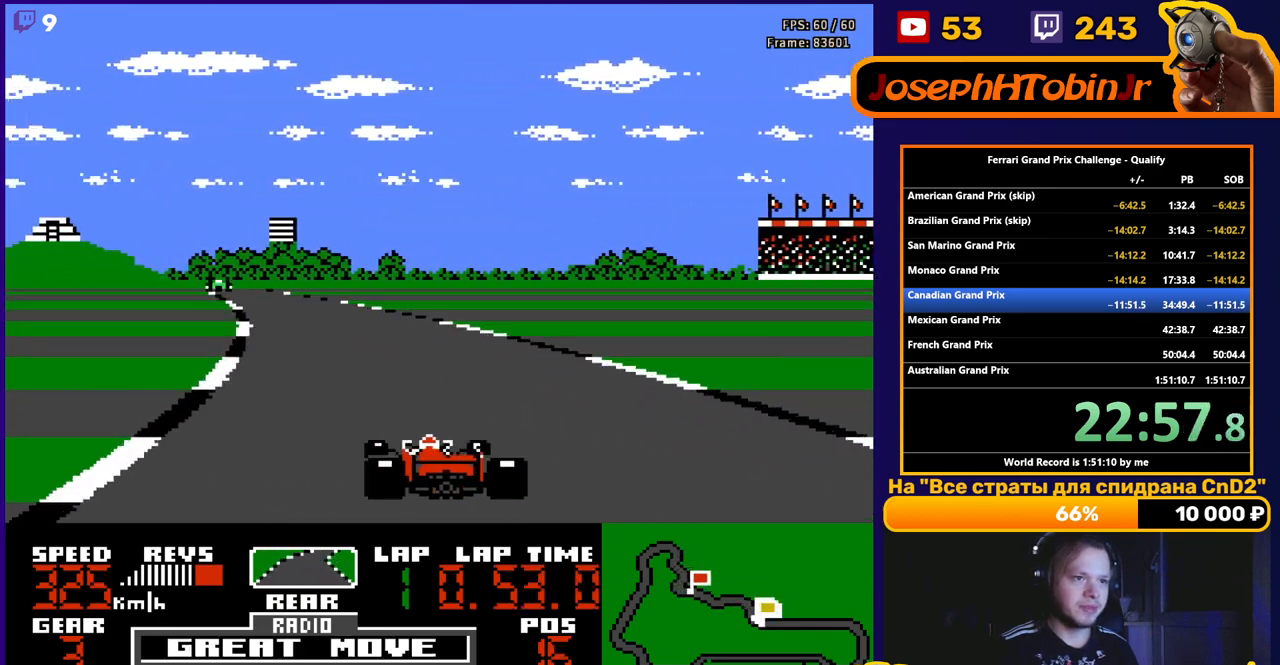
{"buttons": ["A"], "events": [[100, "DPAD_LEFT", "up"]]}
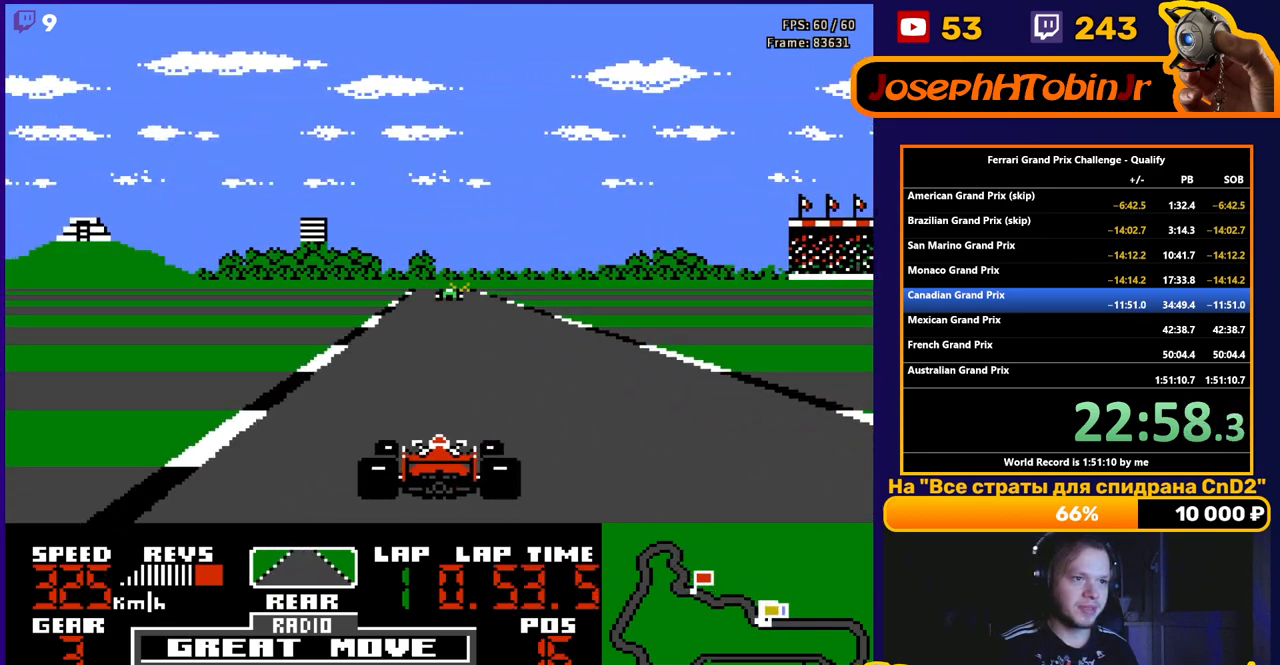
{"buttons": ["A"], "events": []}
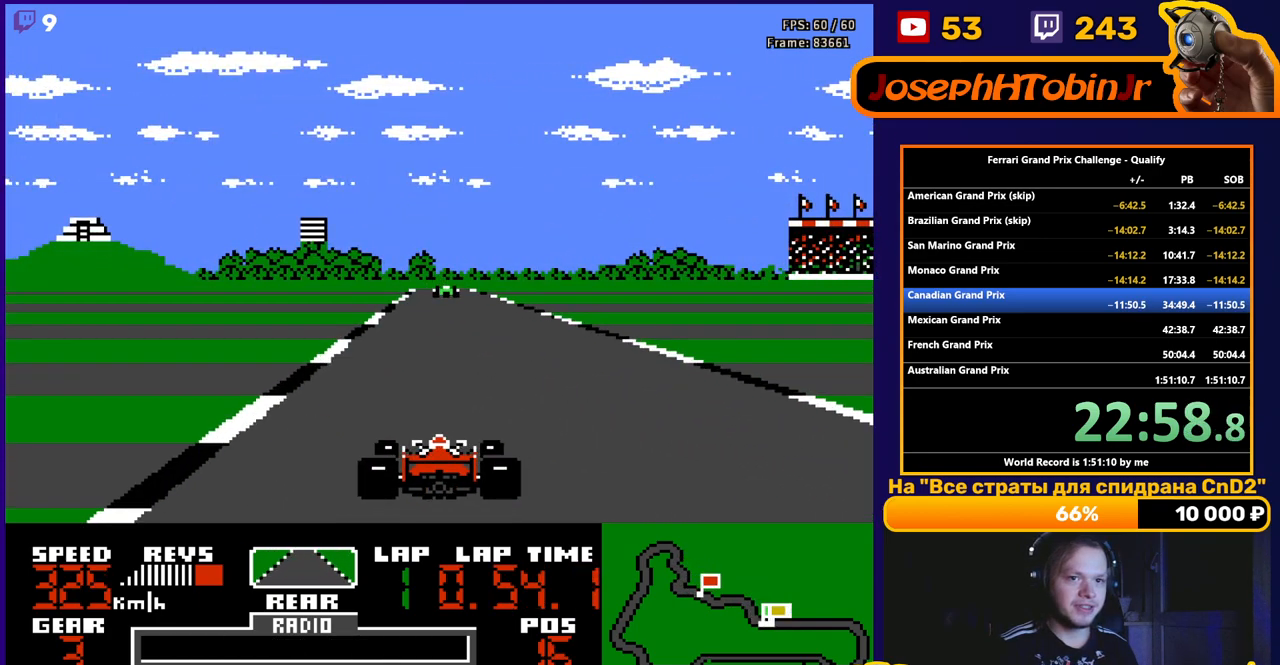
{"buttons": ["A"], "events": []}
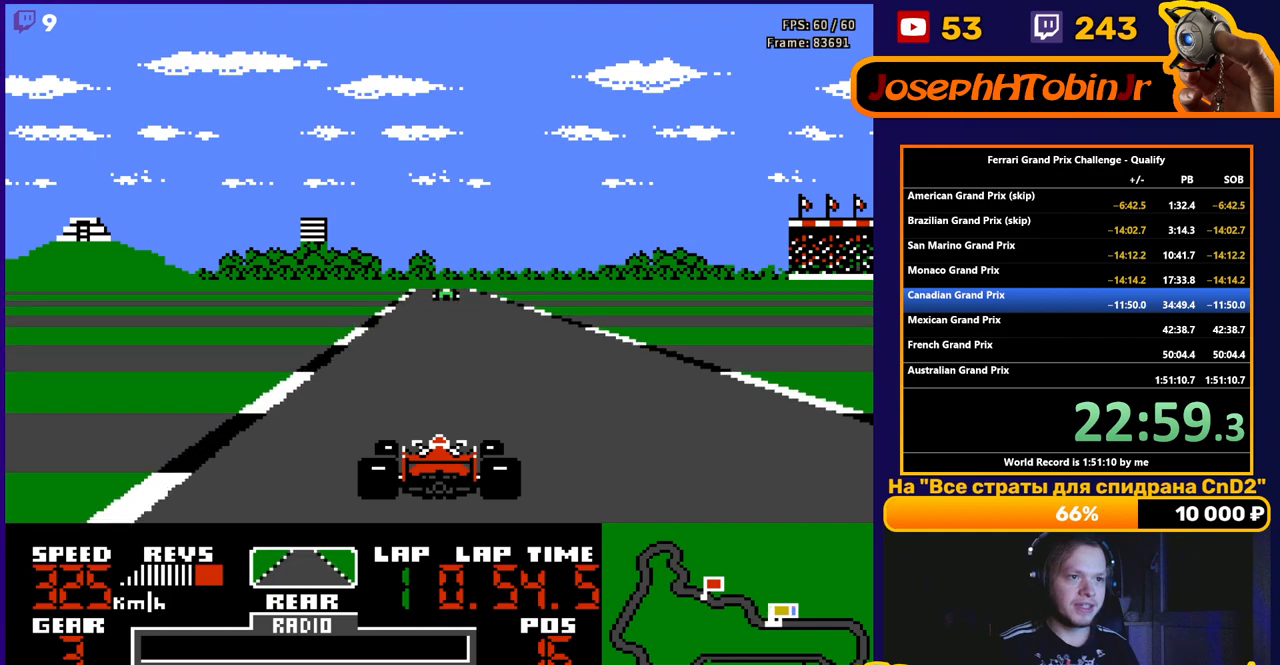
{"buttons": ["A"], "events": []}
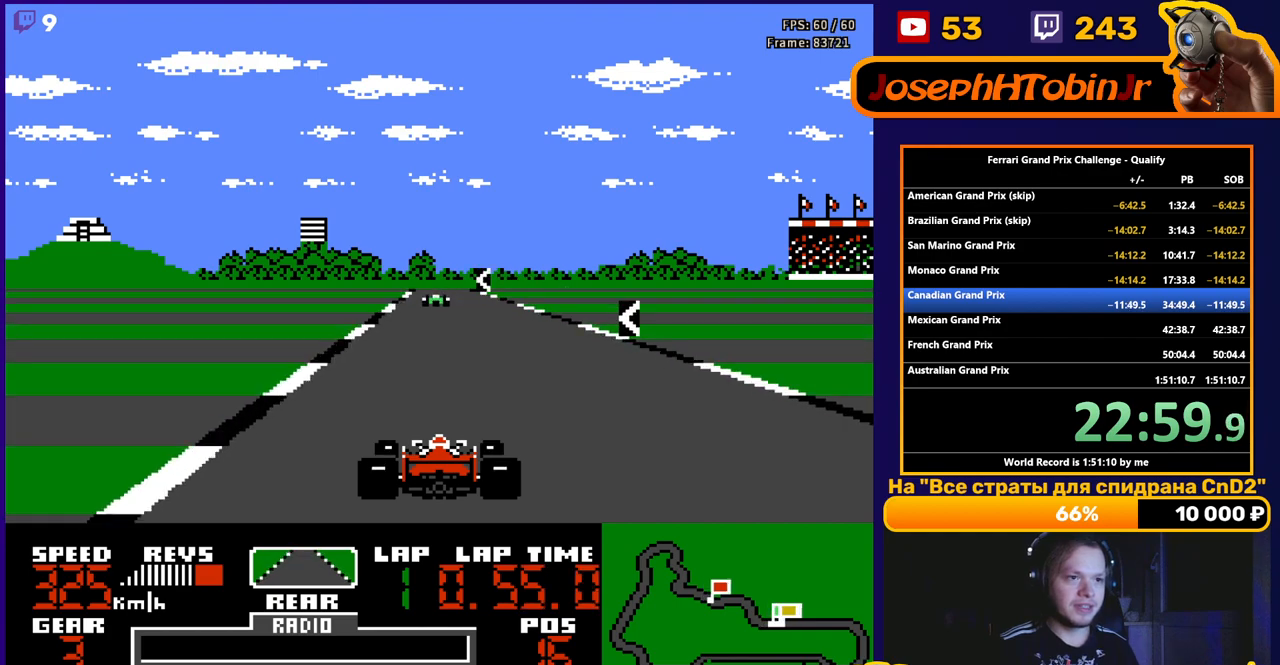
{"buttons": ["A"], "events": []}
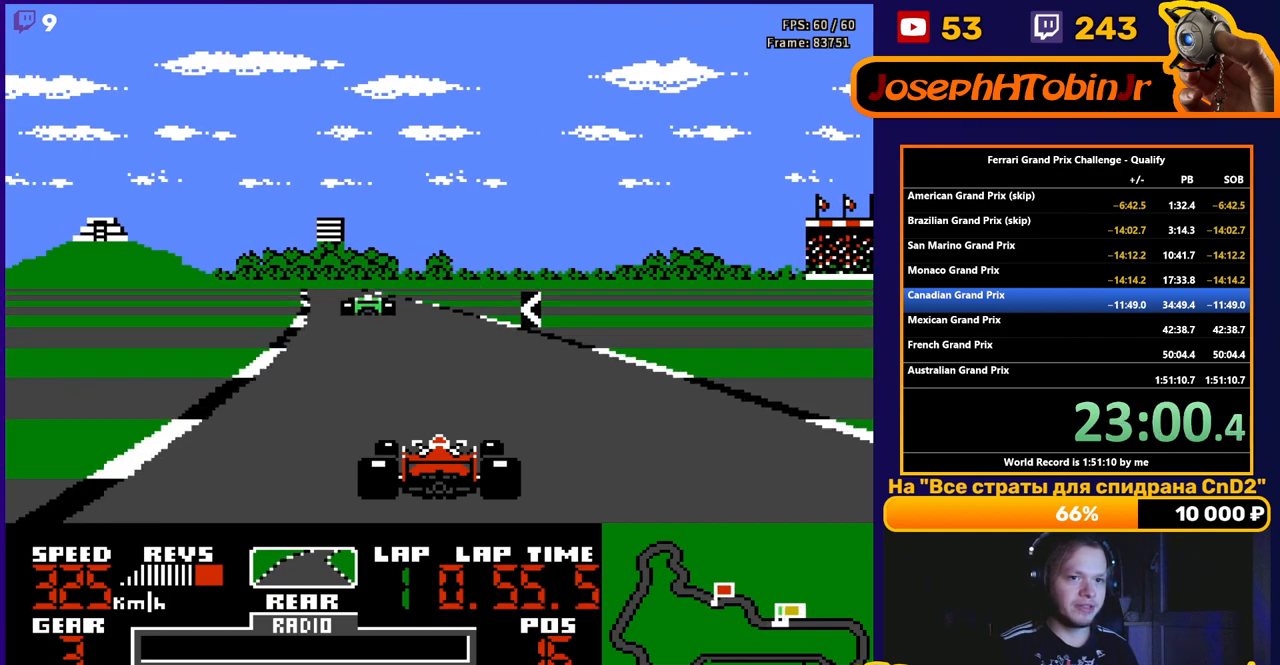
{"buttons": ["A"], "events": [[100, "DPAD_LEFT", "down"], [283, "DPAD_LEFT", "up"]]}
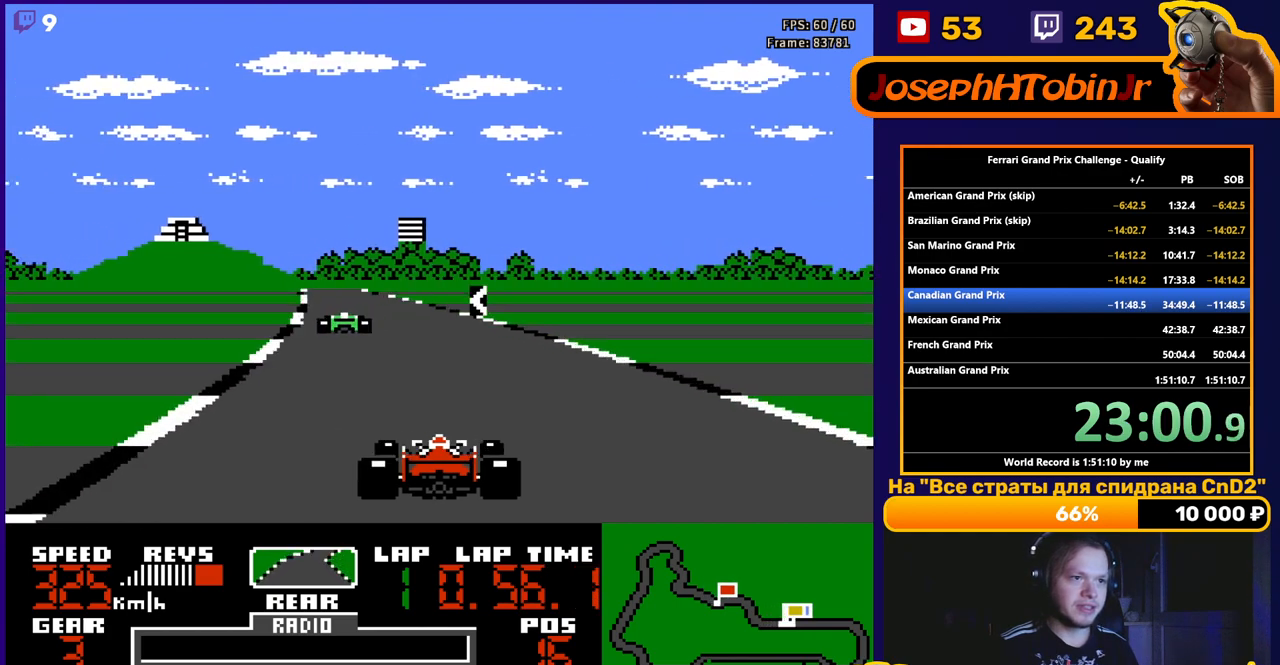
{"buttons": ["A"], "events": [[117, "DPAD_LEFT", "down"], [200, "DPAD_LEFT", "up"]]}
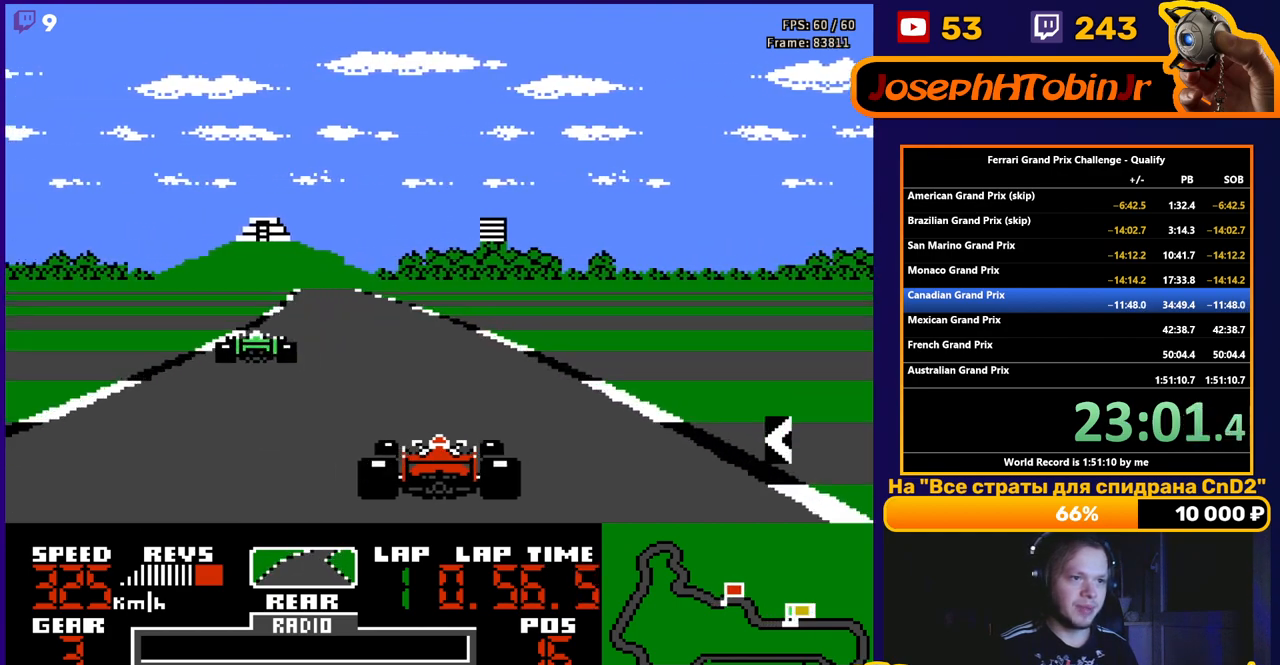
{"buttons": ["A"], "events": [[17, "DPAD_LEFT", "down"], [150, "DPAD_LEFT", "up"]]}
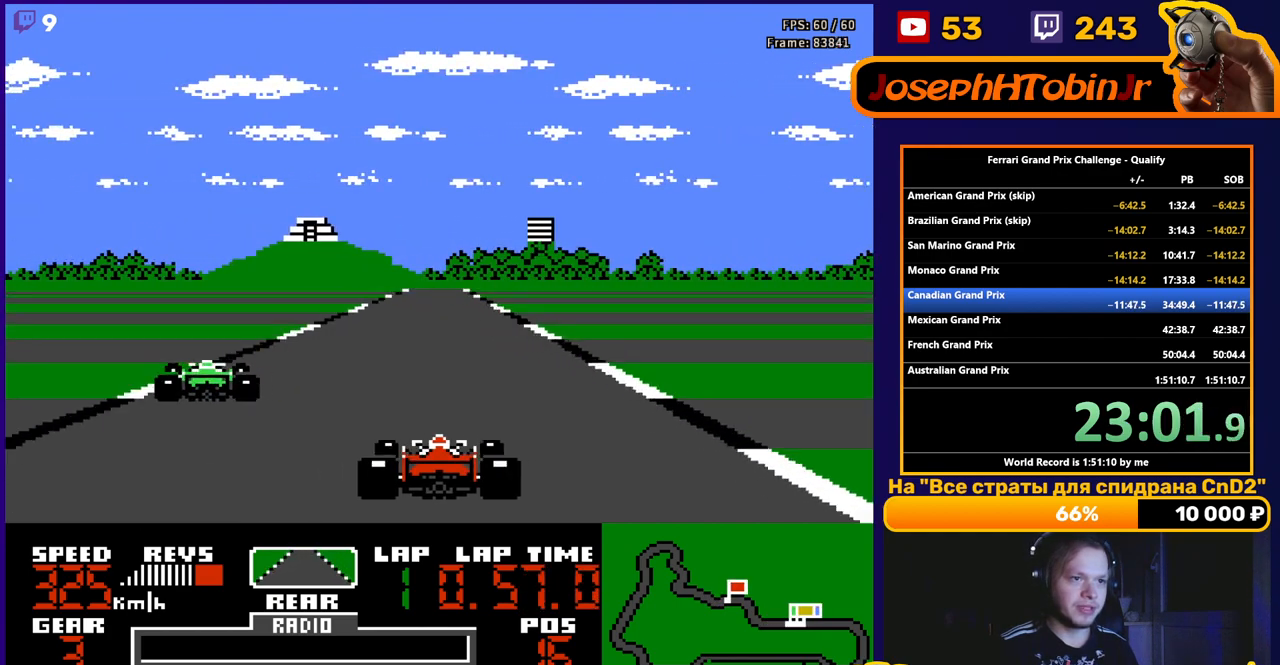
{"buttons": ["A"], "events": [[183, "DPAD_RIGHT", "down"], [233, "DPAD_RIGHT", "up"]]}
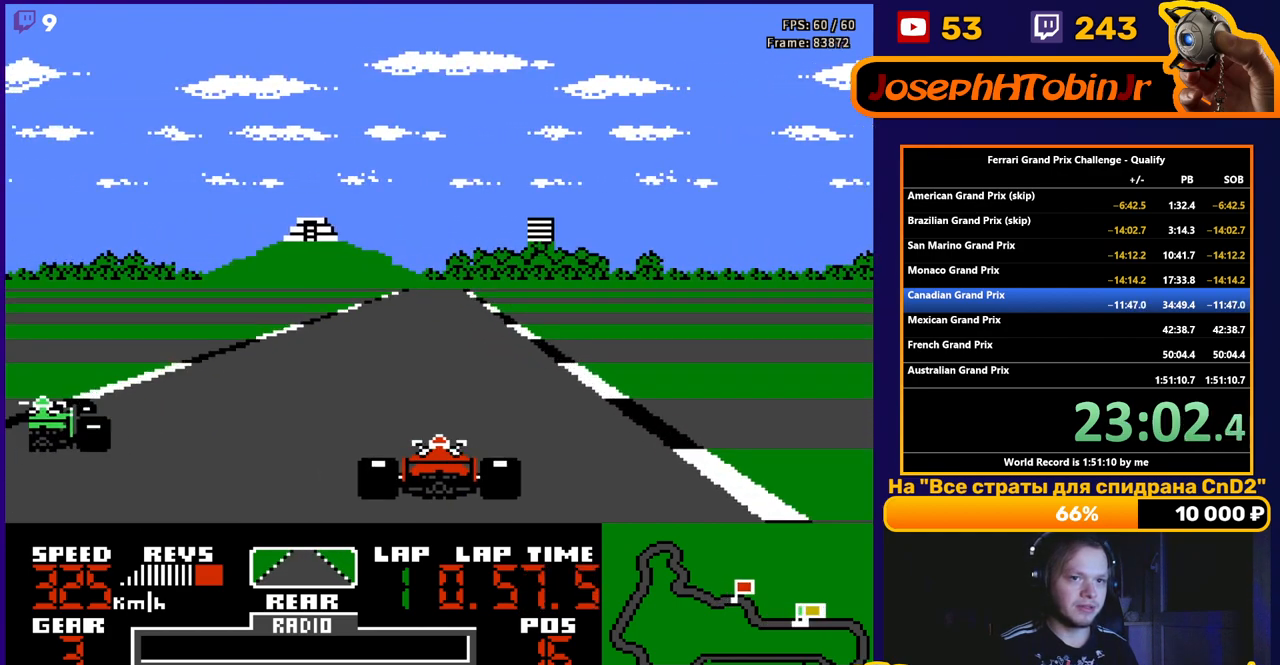
{"buttons": ["A"], "events": []}
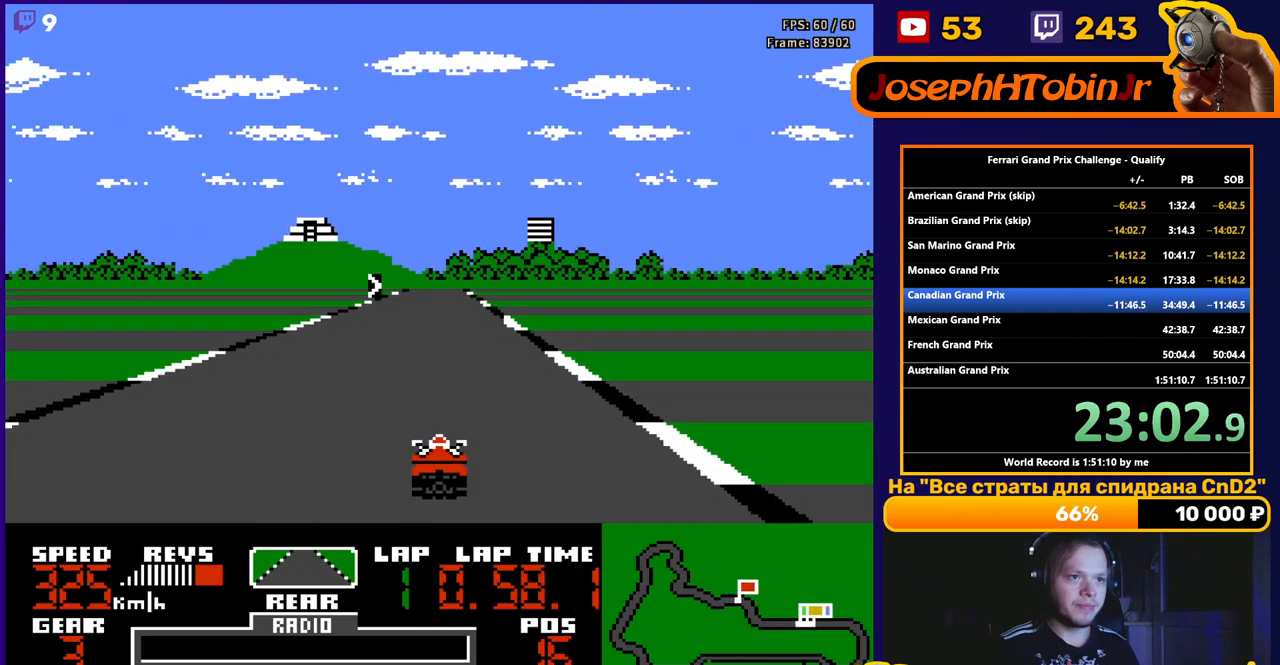
{"buttons": ["A"], "events": []}
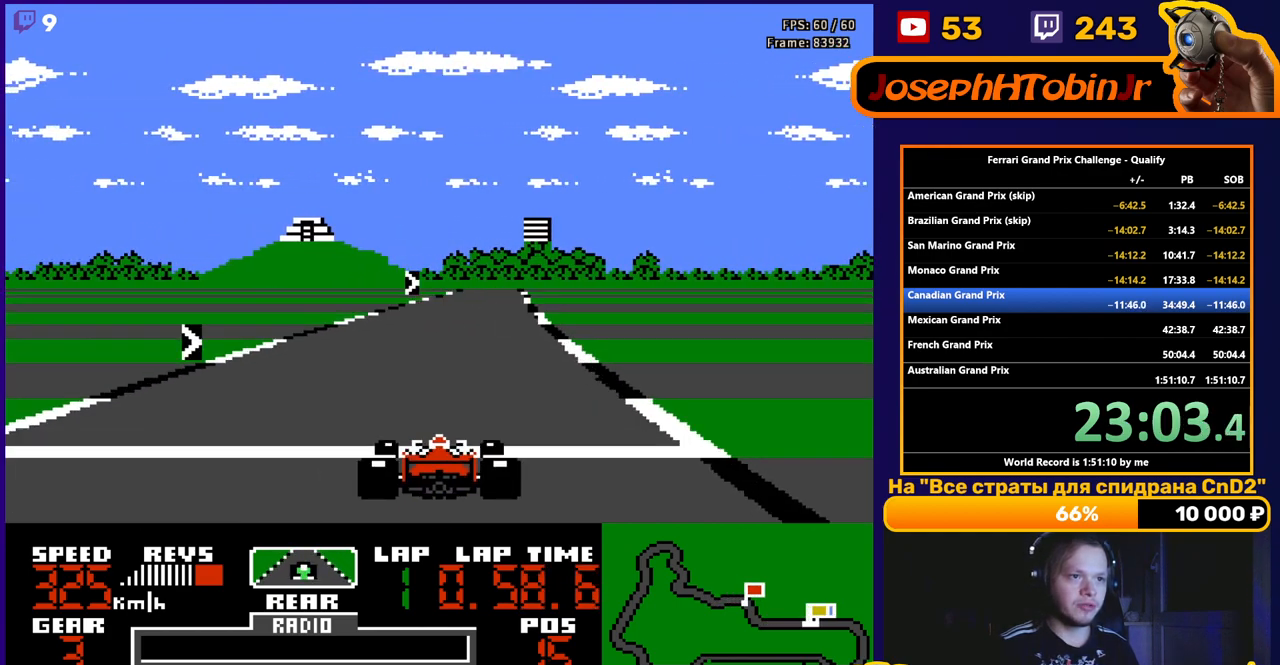
{"buttons": ["A"], "events": [[200, "DPAD_RIGHT", "down"], [450, "DPAD_RIGHT", "up"]]}
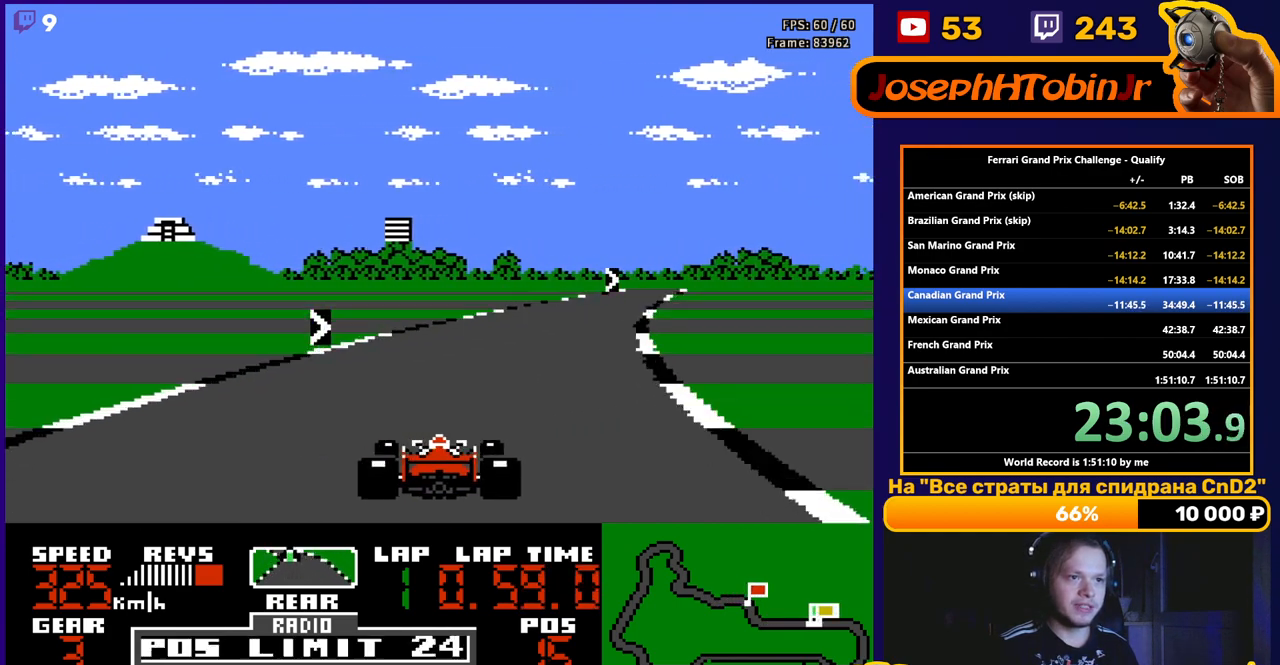
{"buttons": ["A"], "events": [[100, "DPAD_RIGHT", "down"], [450, "DPAD_RIGHT", "up"]]}
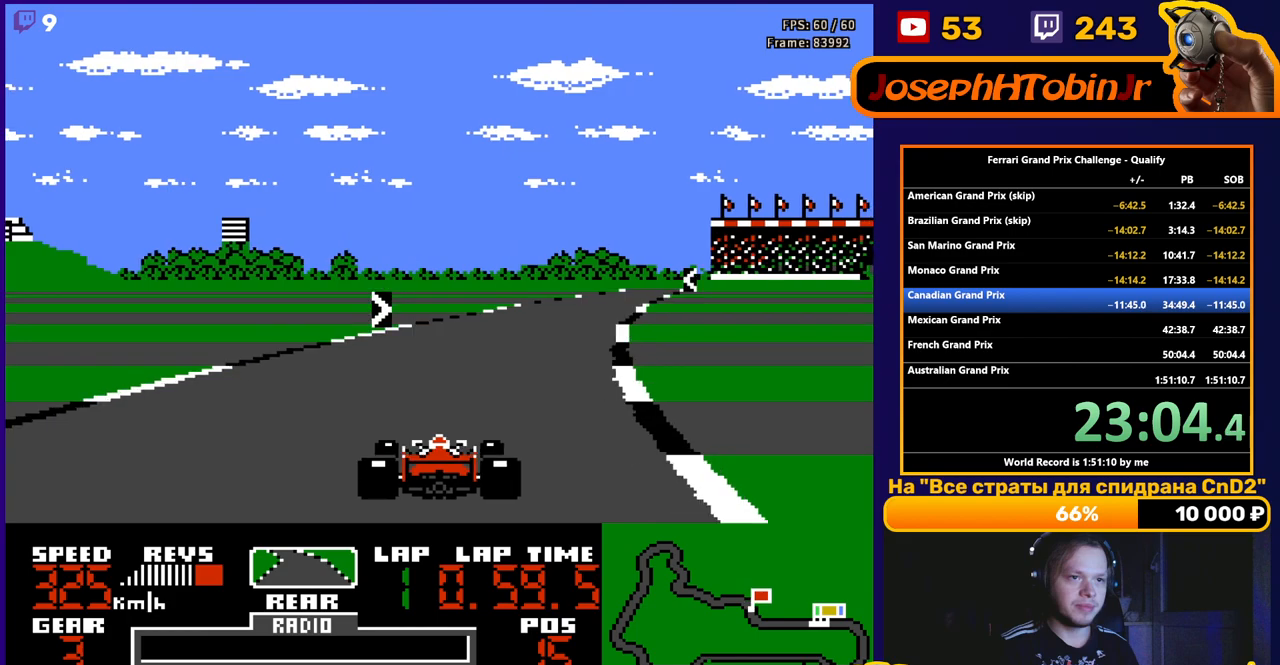
{"buttons": ["A"], "events": [[133, "DPAD_RIGHT", "down"], [267, "DPAD_RIGHT", "up"]]}
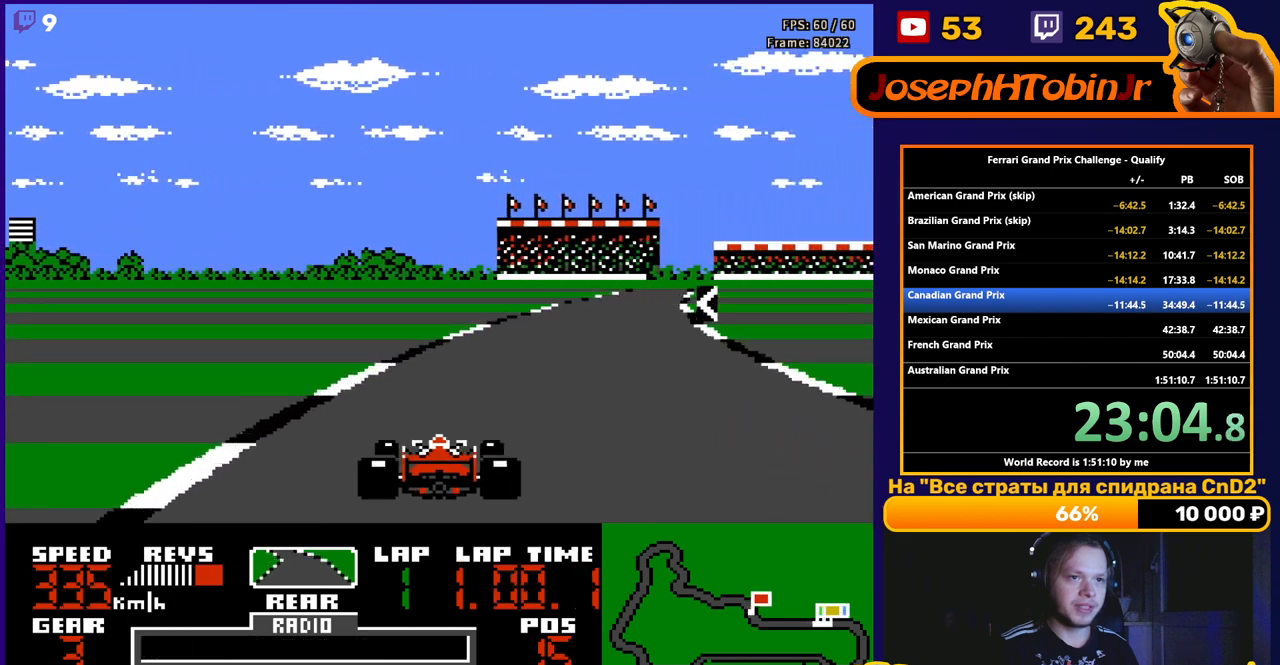
{"buttons": ["A"], "events": [[17, "DPAD_RIGHT", "down"], [367, "DPAD_RIGHT", "up"]]}
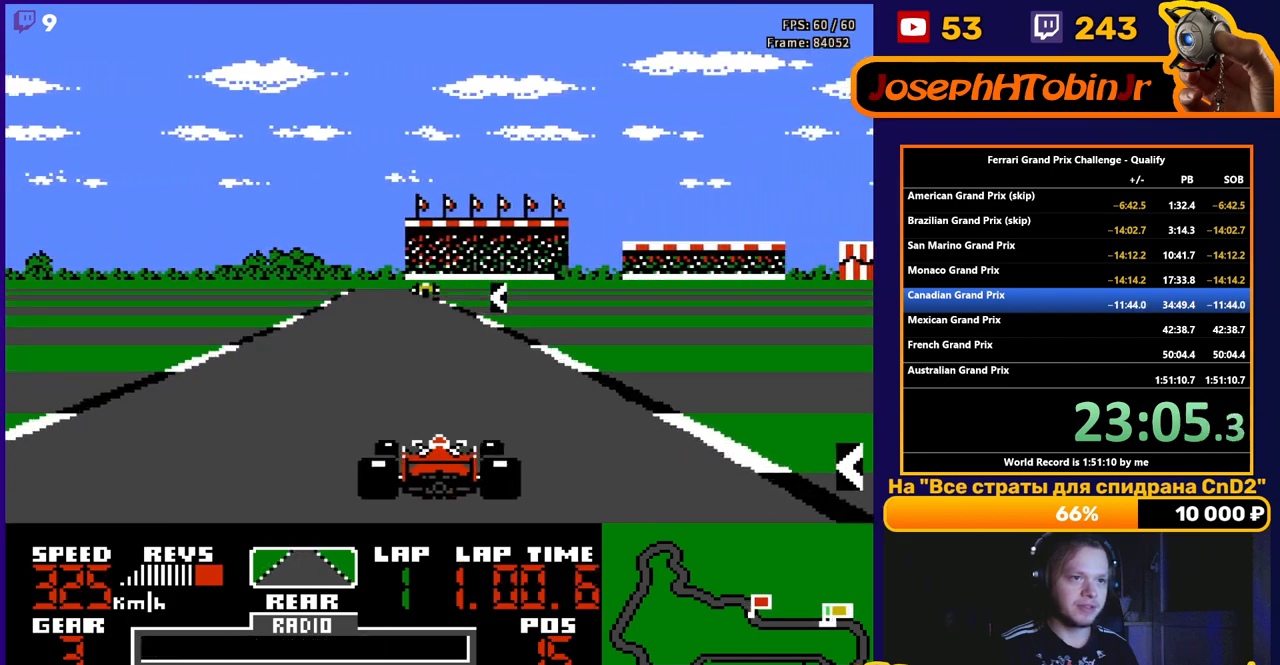
{"buttons": ["A", "DPAD_LEFT"], "events": [[133, "DPAD_LEFT", "down"]]}
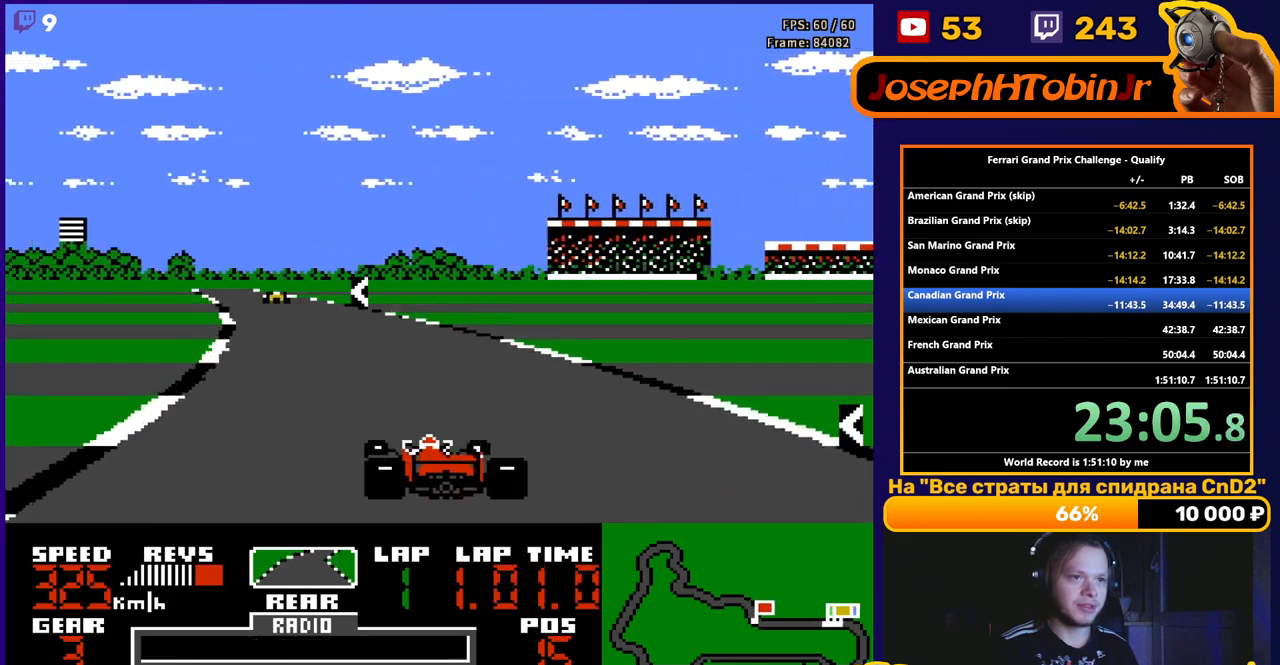
{"buttons": ["A"], "events": [[333, "DPAD_LEFT", "up"]]}
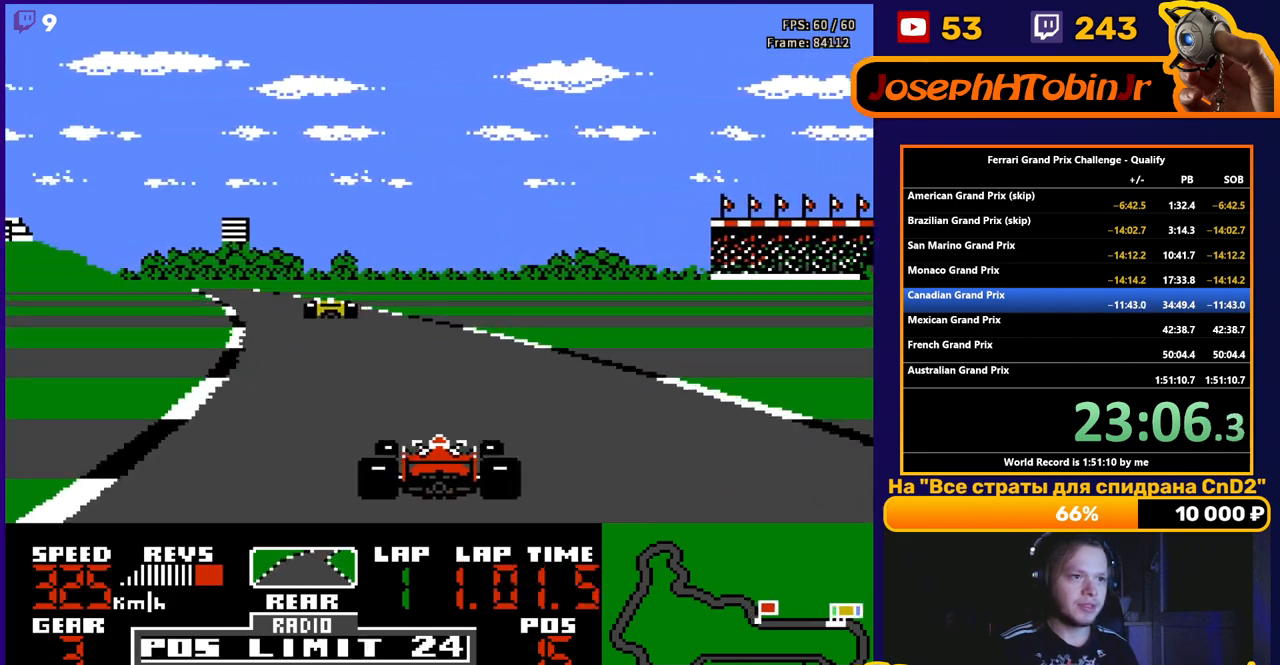
{"buttons": ["A", "DPAD_LEFT"], "events": [[133, "DPAD_LEFT", "down"], [267, "DPAD_LEFT", "up"], [400, "DPAD_LEFT", "down"]]}
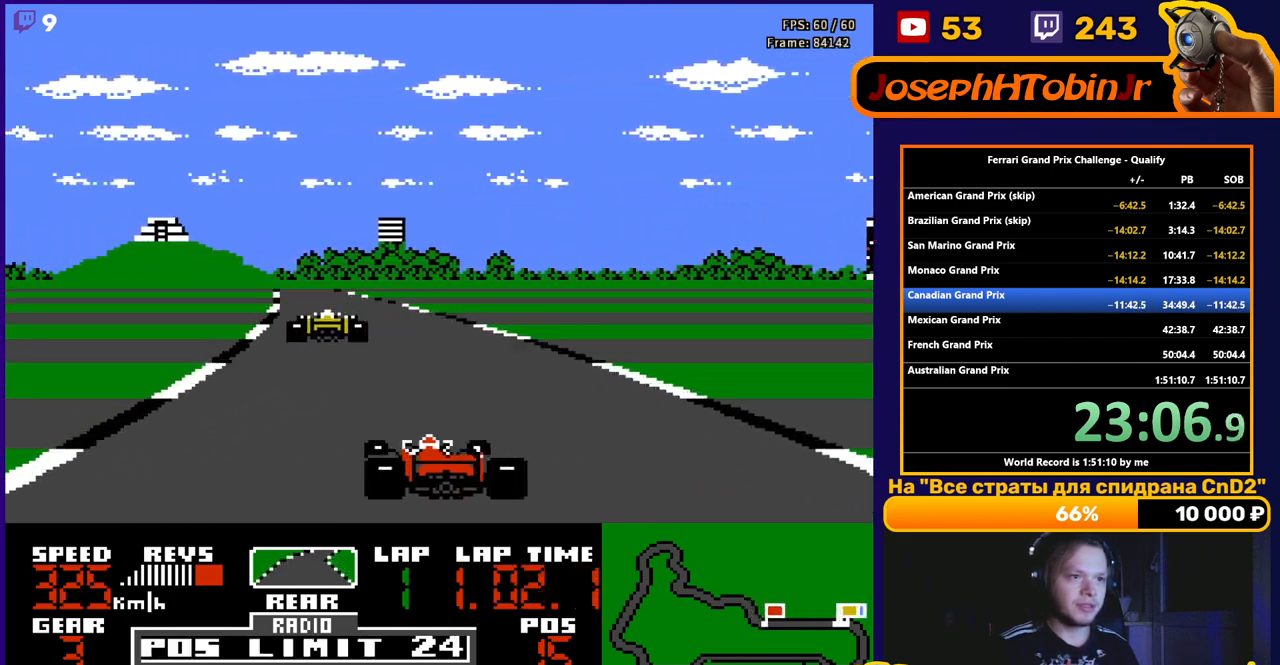
{"buttons": ["A"], "events": [[33, "DPAD_LEFT", "up"], [400, "DPAD_RIGHT", "down"], [483, "DPAD_RIGHT", "up"]]}